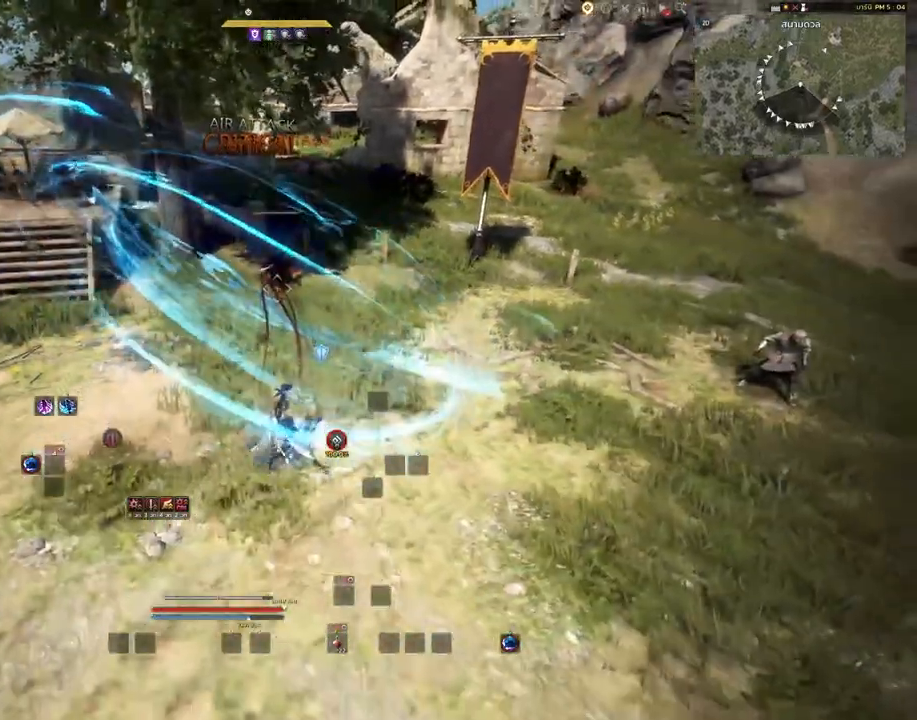
Gameplay with keyboard and mouse; each line is a JSON object with the keys and mouse buttons held at the frame after it. "events" lists presses ("down") and releases ("up") of "a", "c", "d", "e", "s", "shift", "space", "tab", "w", "mouse_left" and "mouse_right" between this image and that frame as [ms after this image, input, new state], when the widget could be followed in between. "mouse_left", "mouse_right" = the "left", "right" buttons of the "mouse" list. No other keys are recorded. Mouse movement is not recorded. Not read: other_keys.
{"keys": ["w"], "mouse": [], "events": [[383, "w", "down"]]}
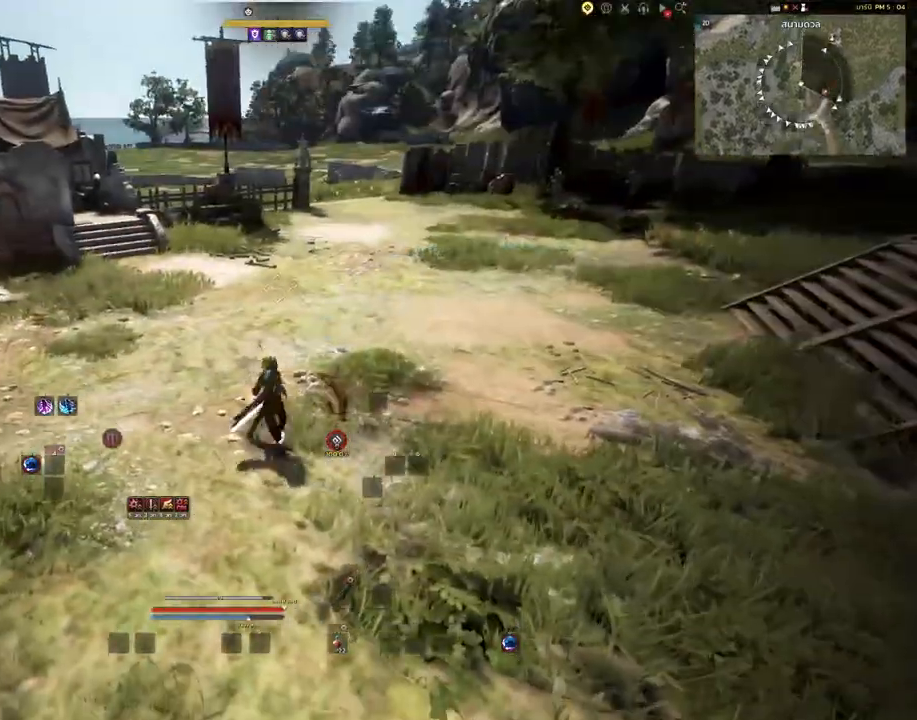
{"keys": ["shift", "w"], "mouse": [], "events": [[283, "shift", "down"]]}
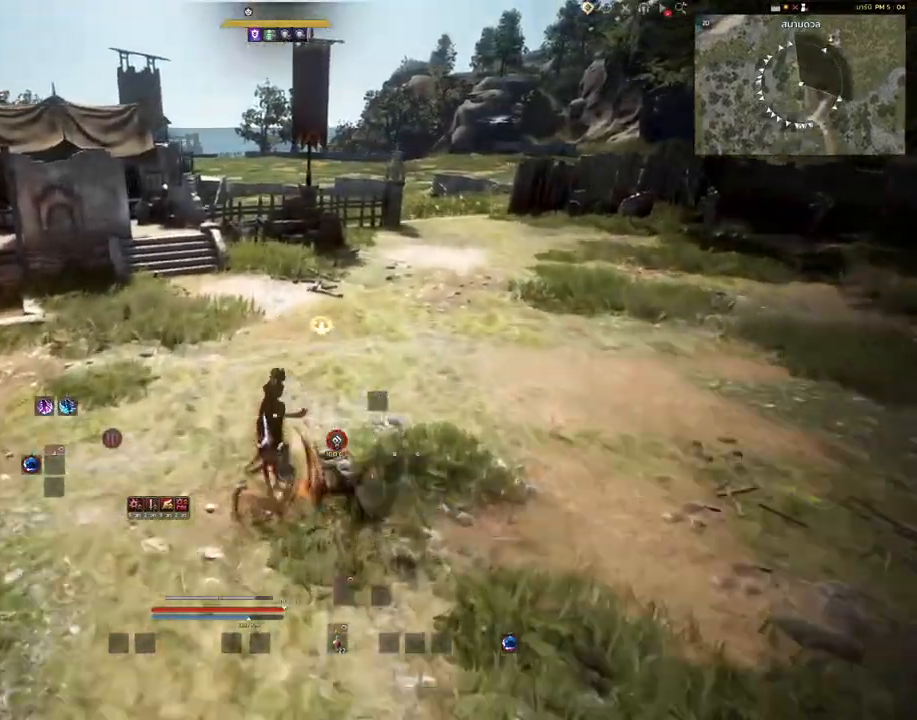
{"keys": [], "mouse": [], "events": [[17, "shift", "up"], [300, "w", "up"]]}
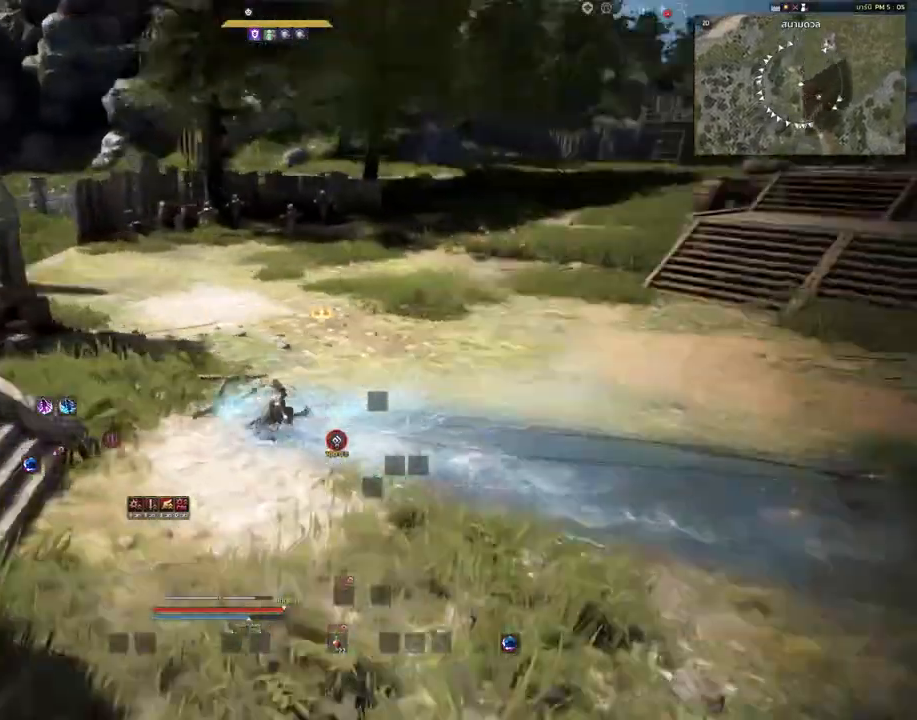
{"keys": [], "mouse": [], "events": []}
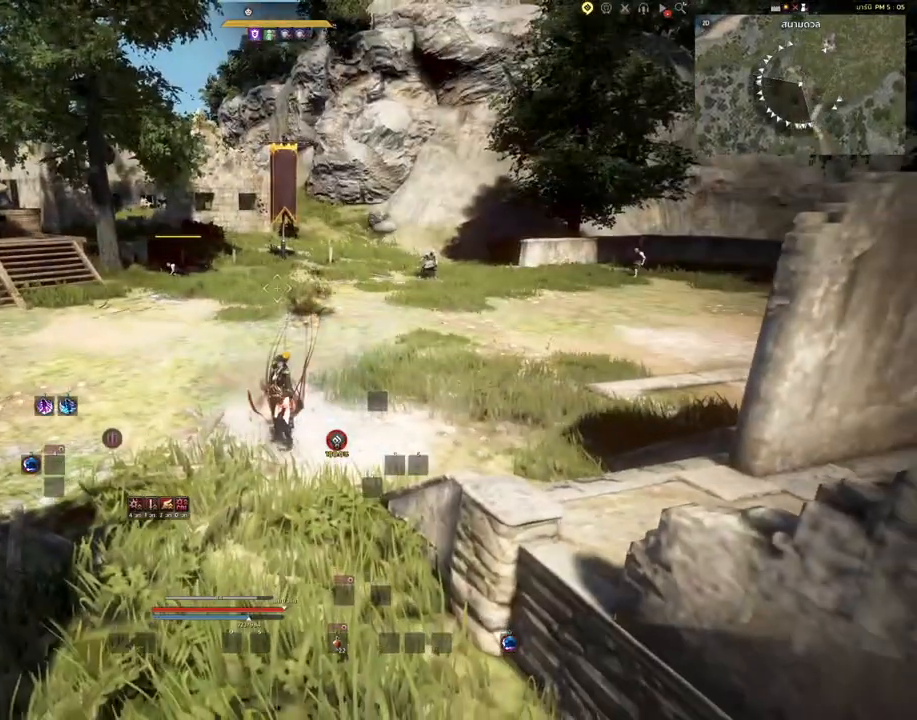
{"keys": [], "mouse": [], "events": []}
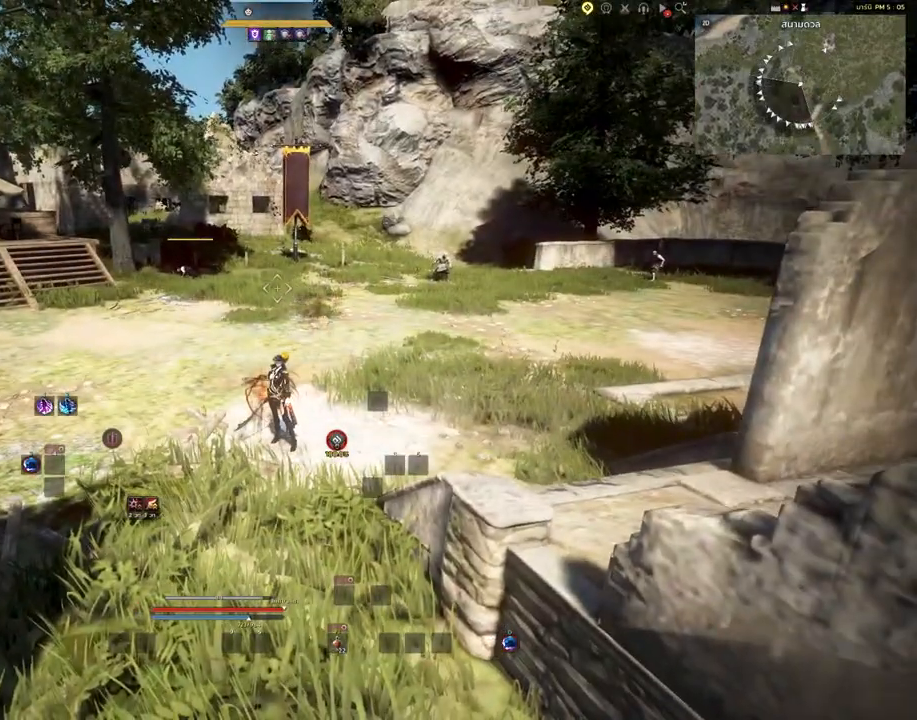
{"keys": [], "mouse": [], "events": []}
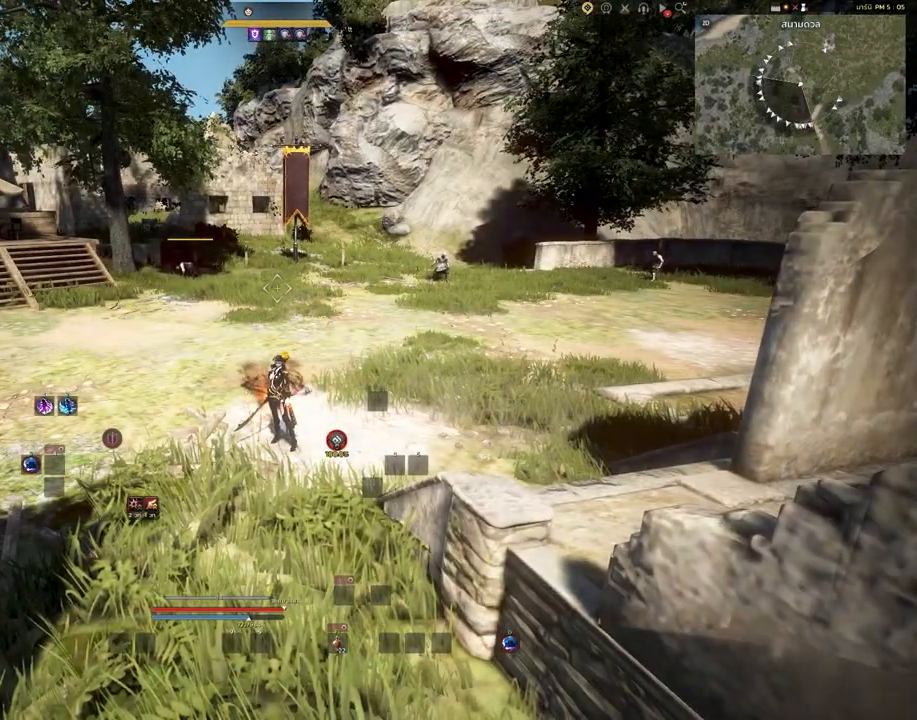
{"keys": [], "mouse": [], "events": []}
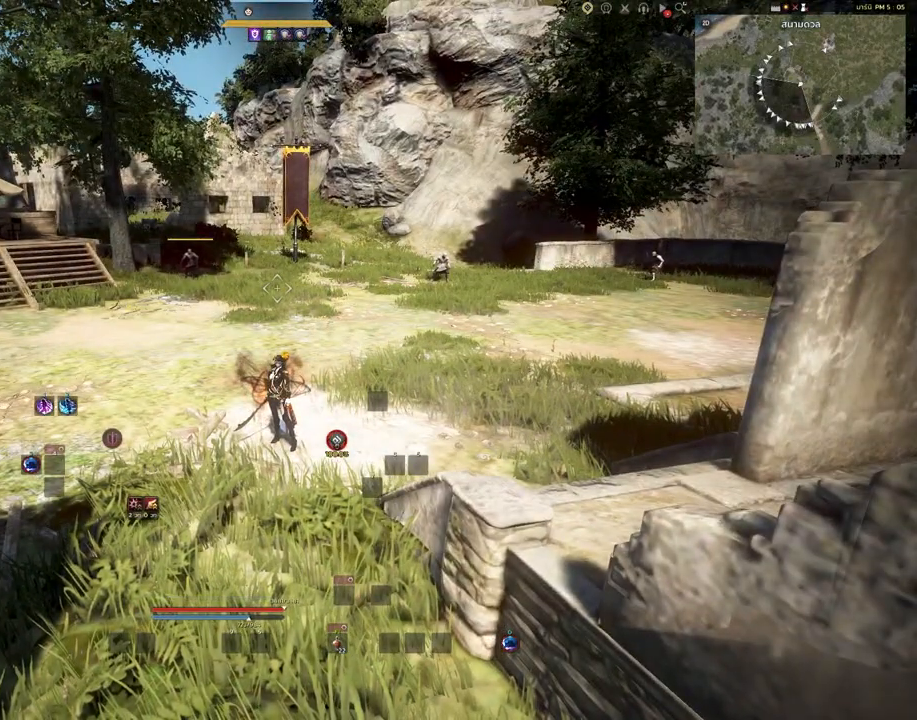
{"keys": [], "mouse": [], "events": []}
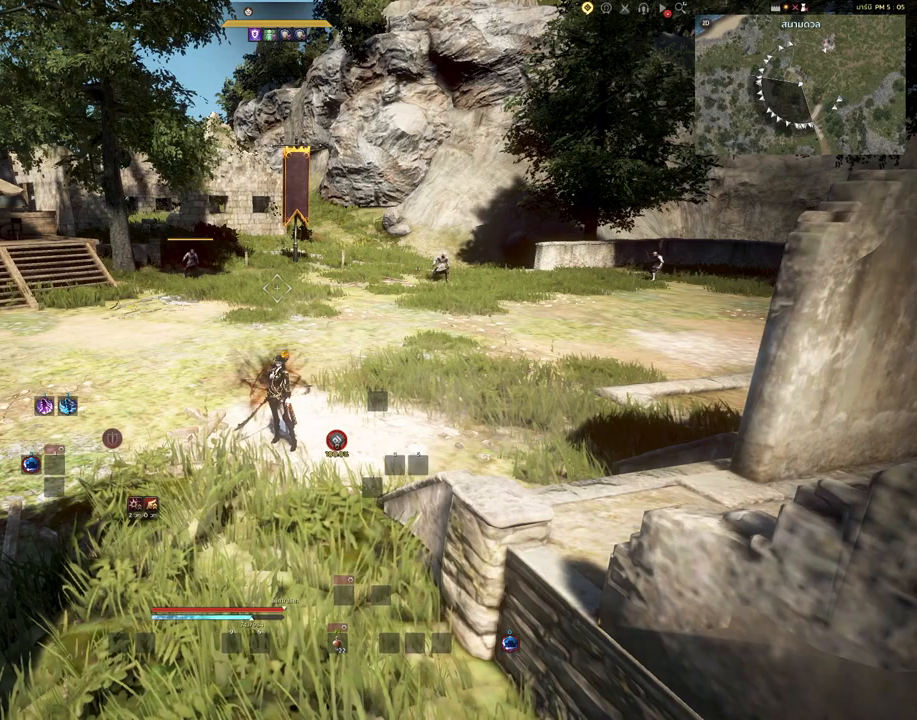
{"keys": ["w"], "mouse": [], "events": [[367, "w", "down"]]}
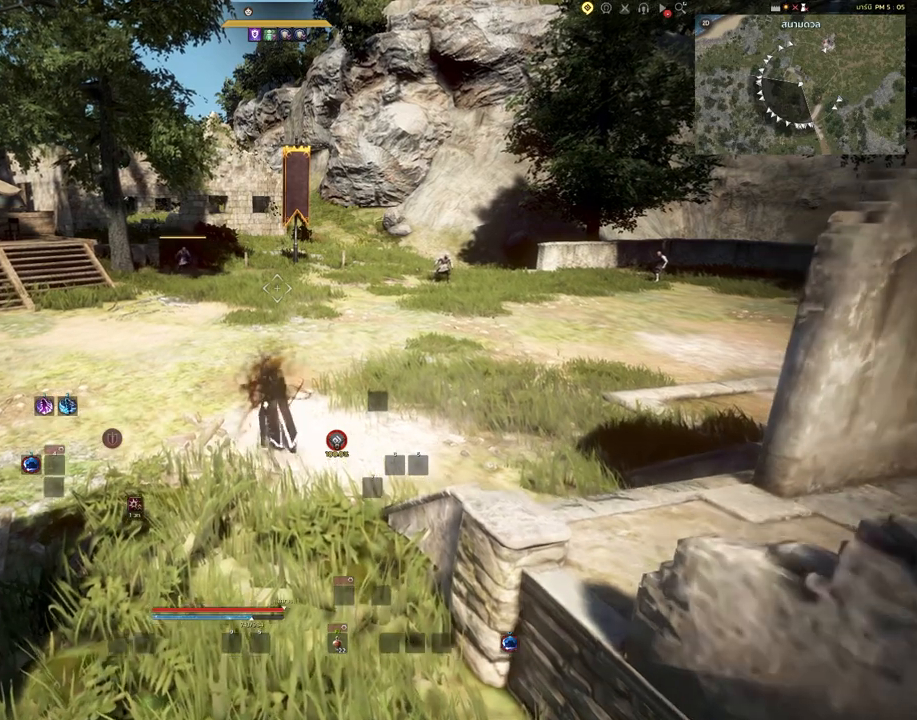
{"keys": [], "mouse": [], "events": [[117, "w", "up"]]}
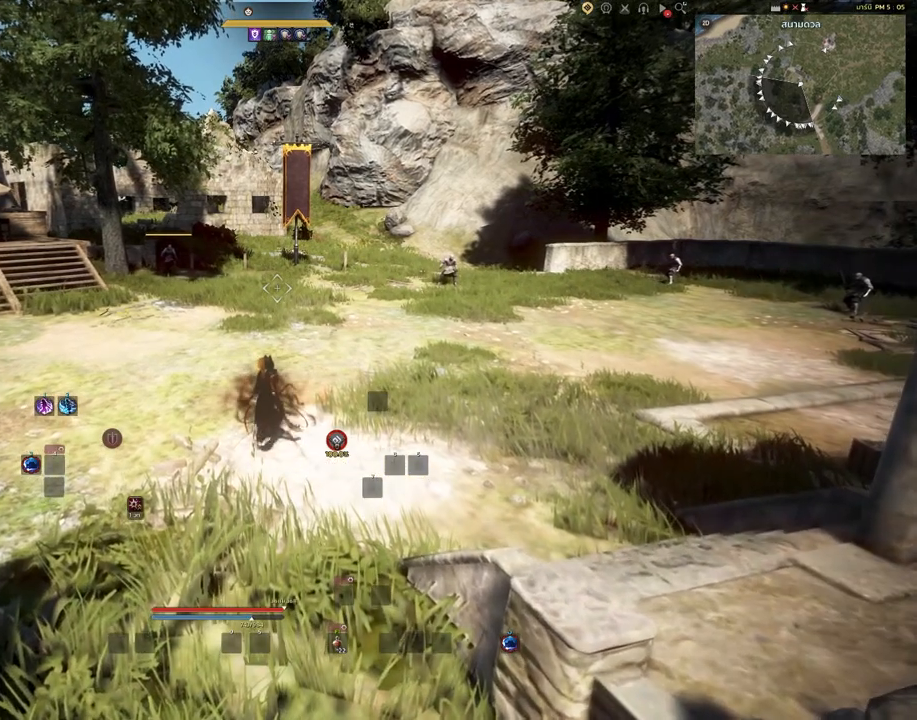
{"keys": [], "mouse": [], "events": []}
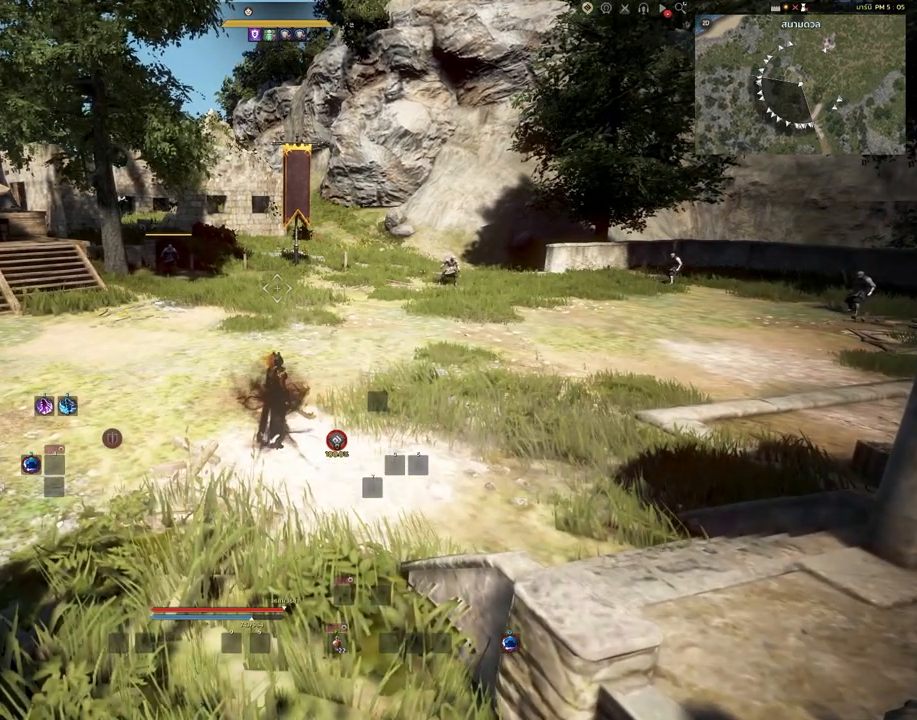
{"keys": [], "mouse": [], "events": []}
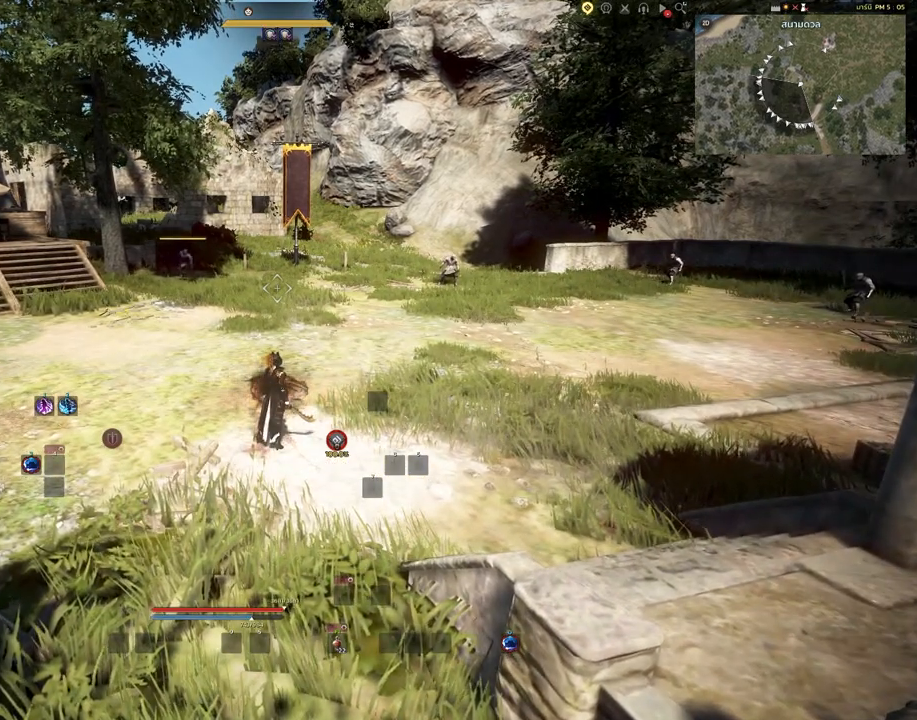
{"keys": [], "mouse": [], "events": []}
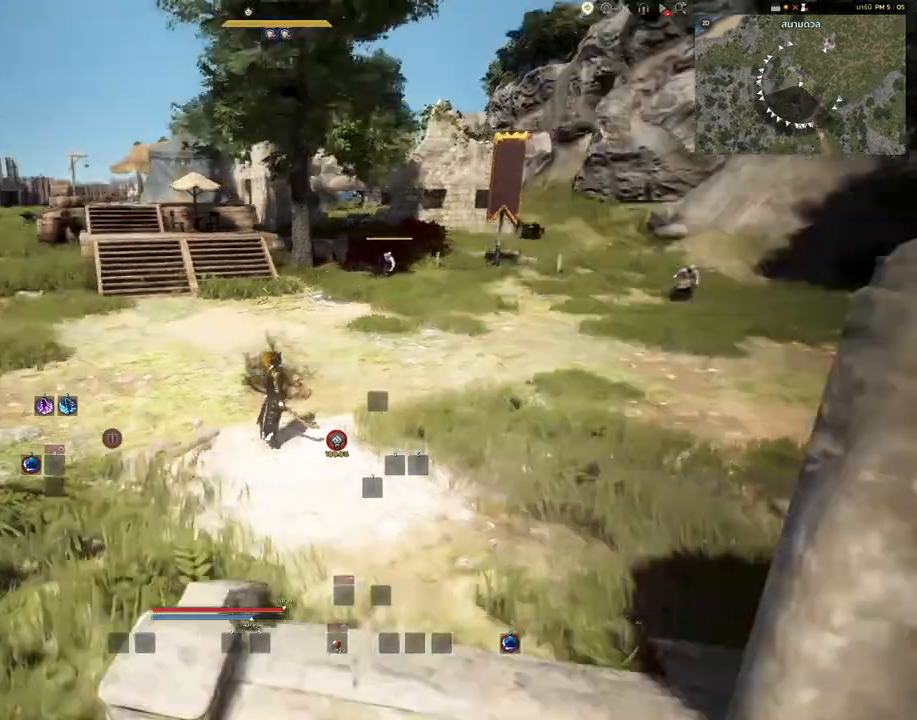
{"keys": [], "mouse": [], "events": []}
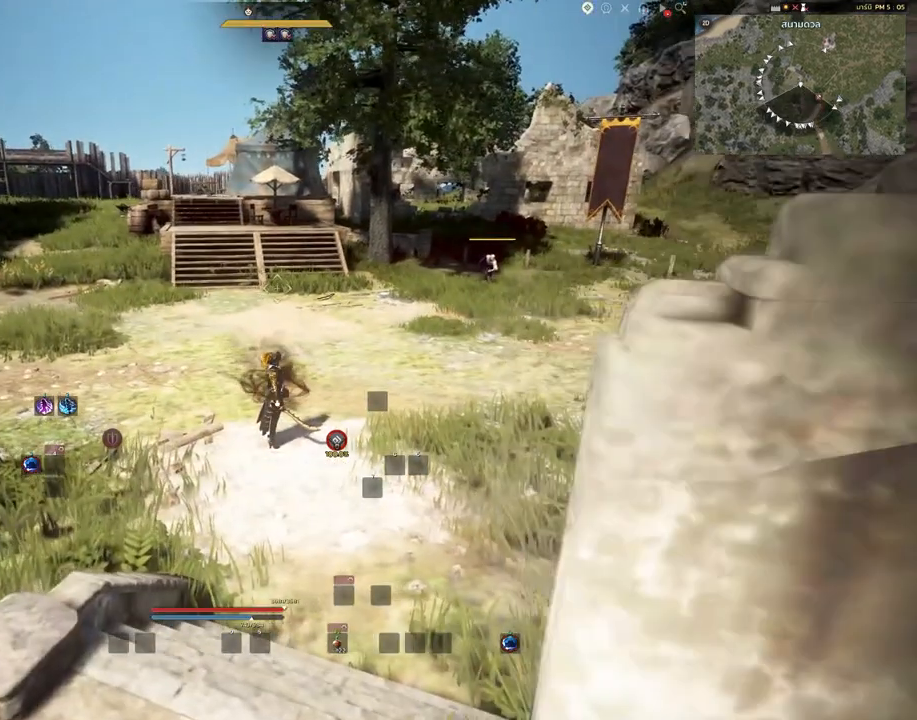
{"keys": ["a"], "mouse": [], "events": [[183, "a", "down"]]}
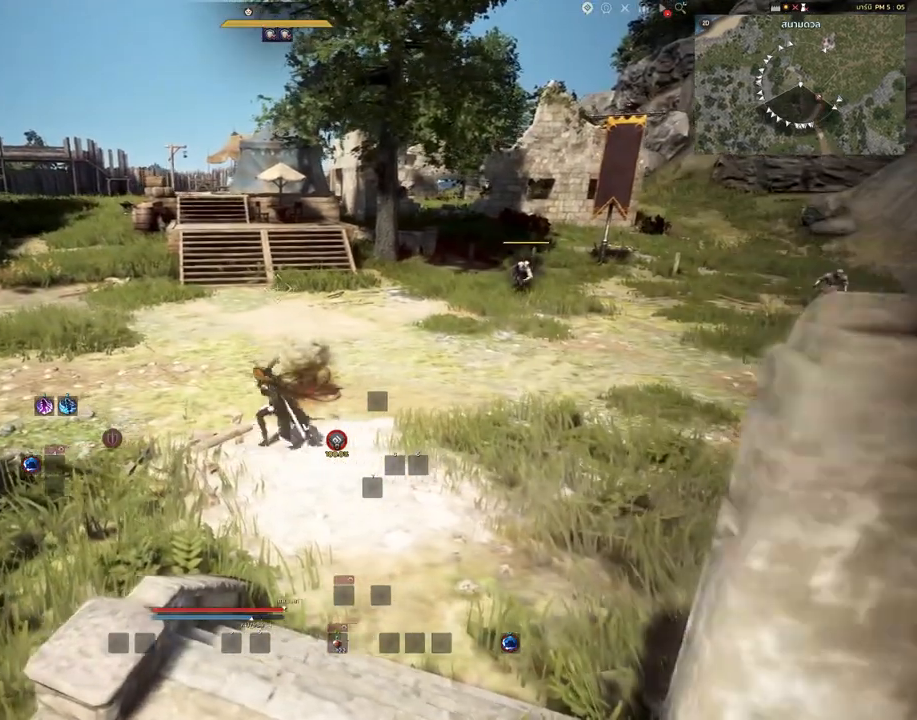
{"keys": ["a"], "mouse": [], "events": []}
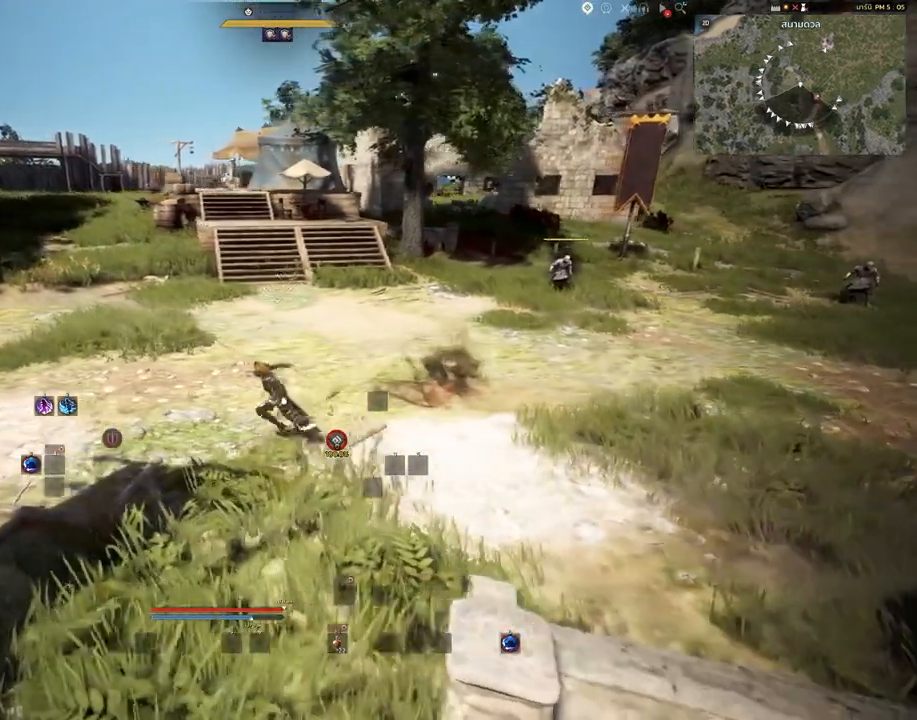
{"keys": [], "mouse": [], "events": [[200, "a", "up"]]}
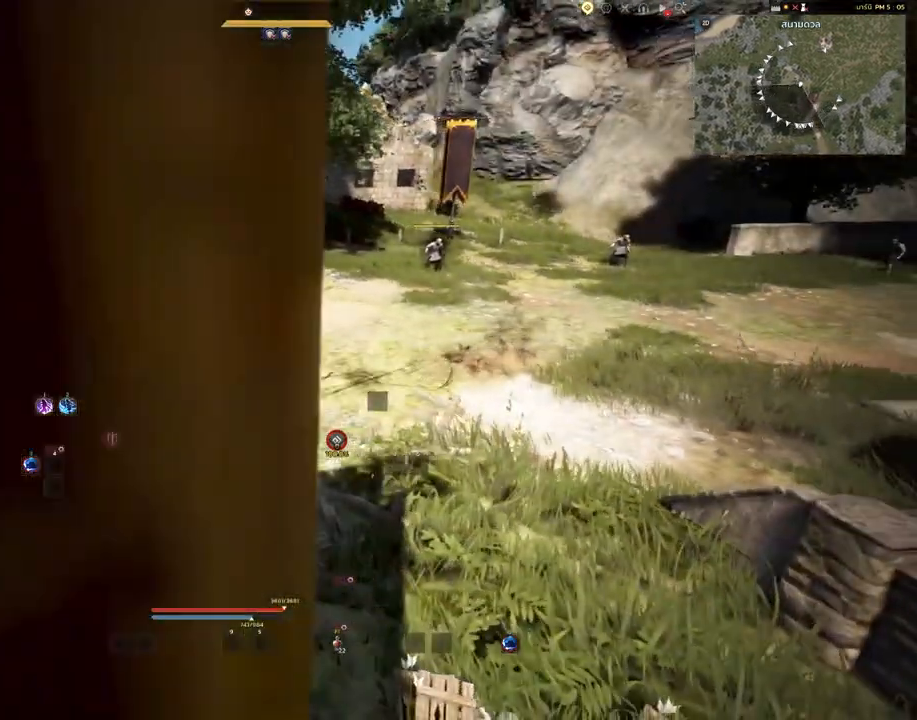
{"keys": [], "mouse": [], "events": [[100, "w", "down"], [333, "w", "up"]]}
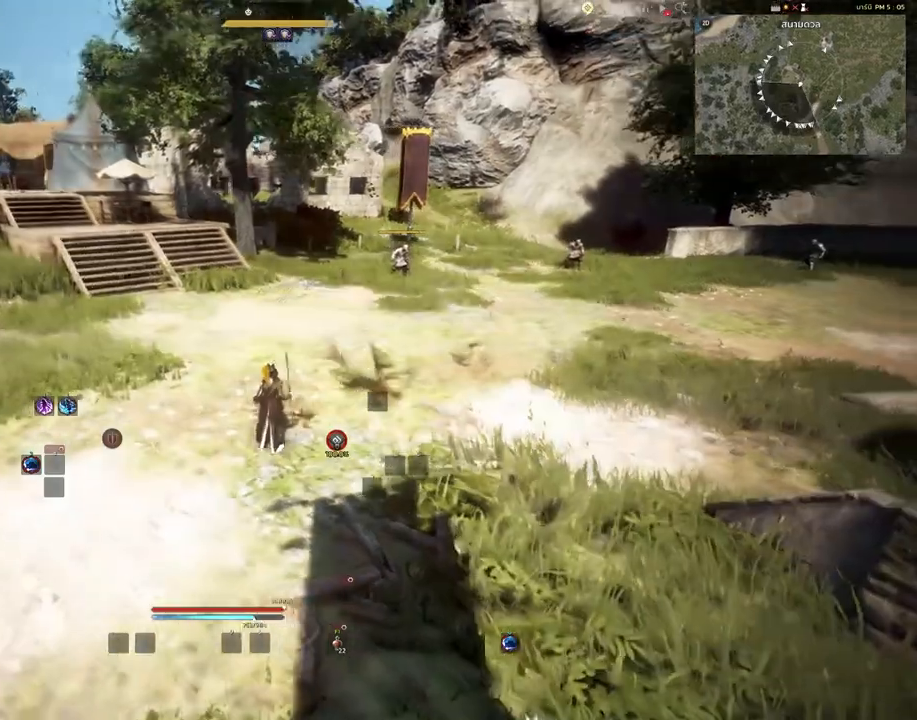
{"keys": ["w"], "mouse": [], "events": [[67, "w", "down"]]}
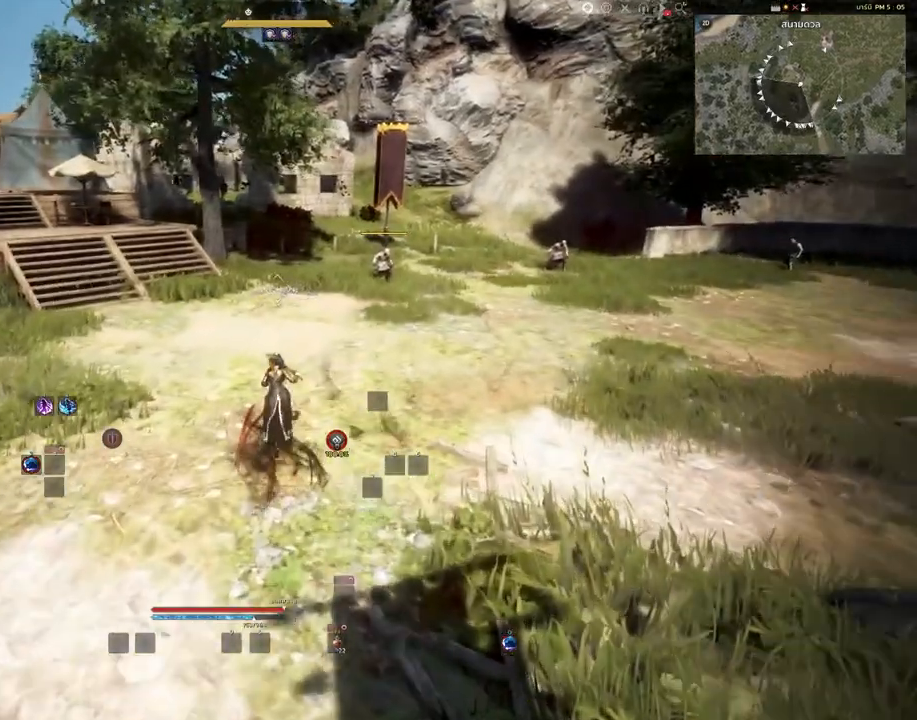
{"keys": [], "mouse": [], "events": [[150, "w", "up"]]}
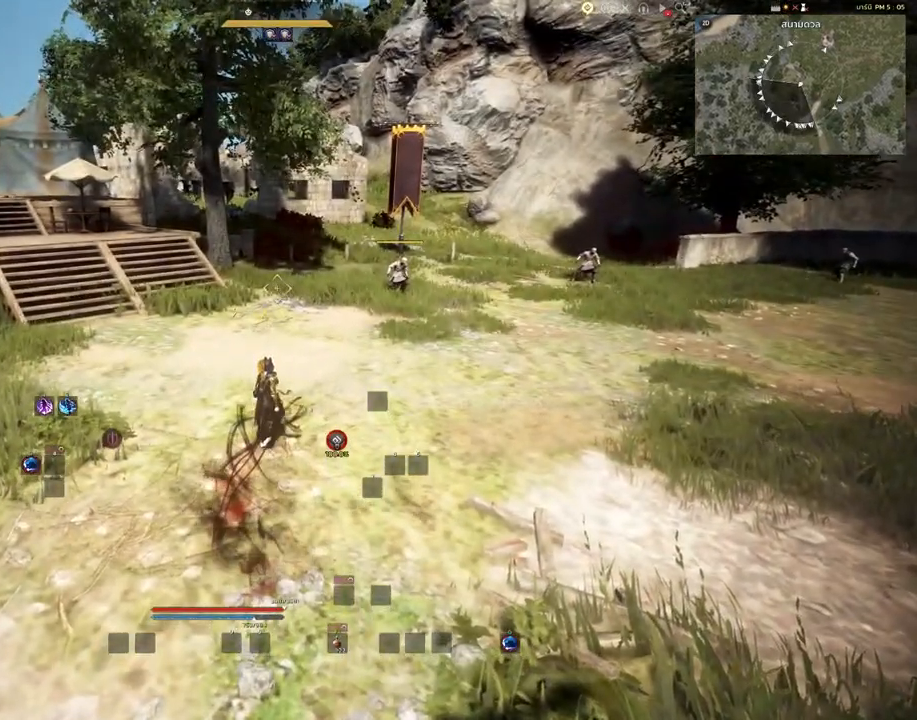
{"keys": ["w"], "mouse": [], "events": [[433, "w", "down"]]}
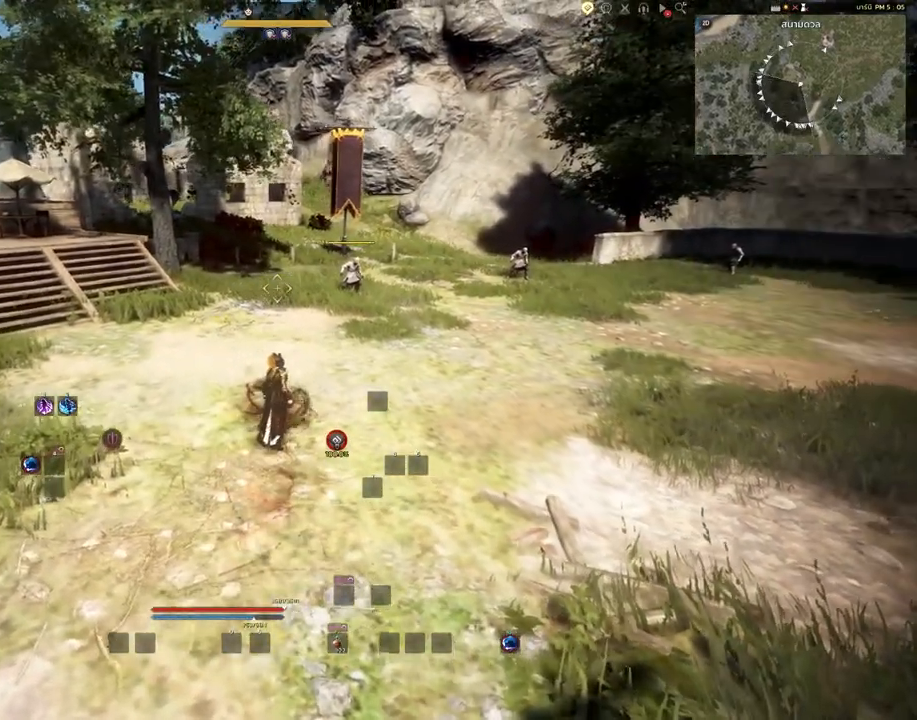
{"keys": [], "mouse": [], "events": [[383, "w", "up"]]}
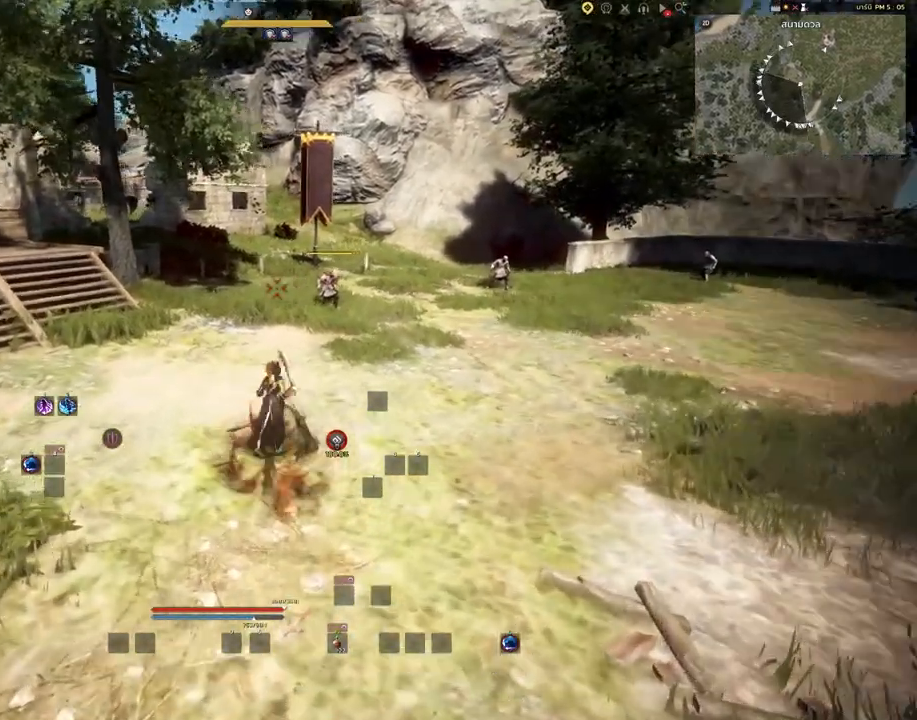
{"keys": [], "mouse": [], "events": []}
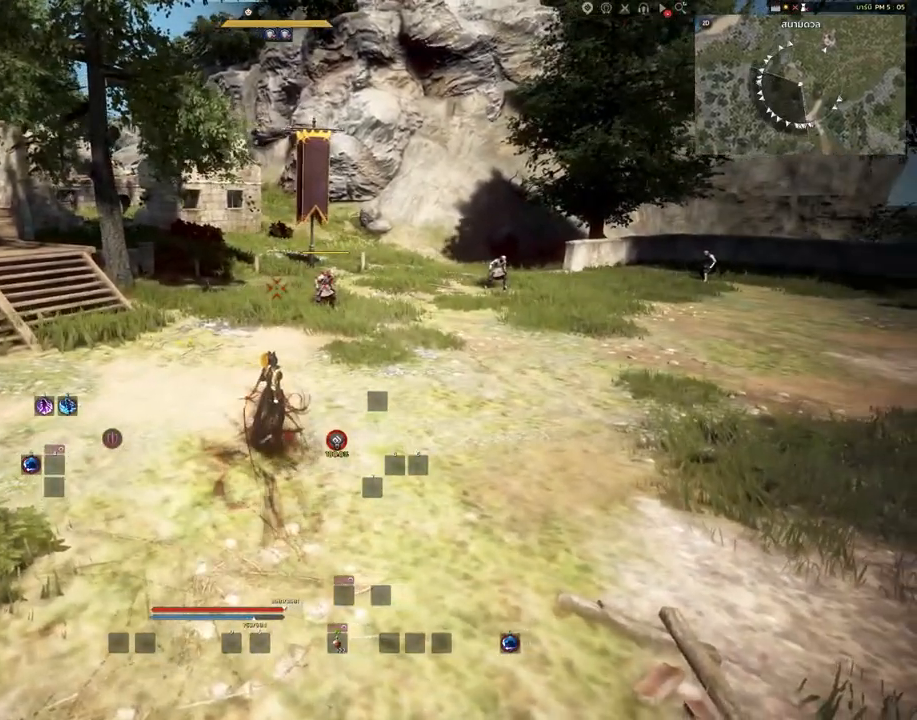
{"keys": ["shift"], "mouse": [], "events": [[100, "shift", "down"]]}